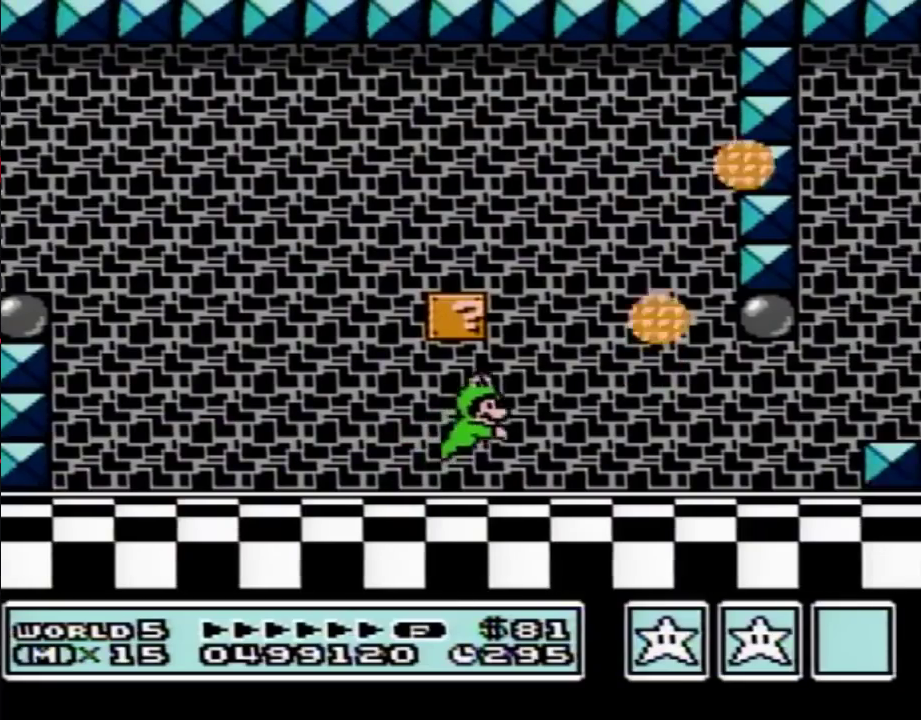
Gameplay with a controller (Nintendo layout); each line is a JSON object with the inputs held at the frame after it. "events" lists button and stick changes between this image and that frame as [ms after this image, input, new state], when the widget could be followed in between. Not read: L3 R3.
{"buttons": ["B", "DPAD_RIGHT"], "events": []}
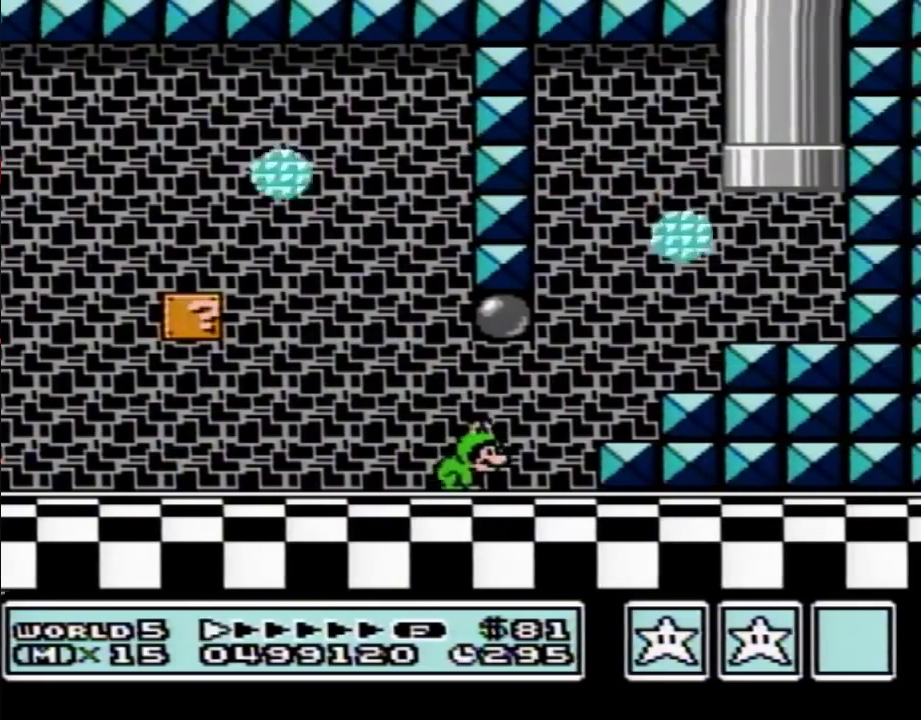
{"buttons": ["B", "DPAD_RIGHT"], "events": [[133, "A", "down"], [417, "A", "up"]]}
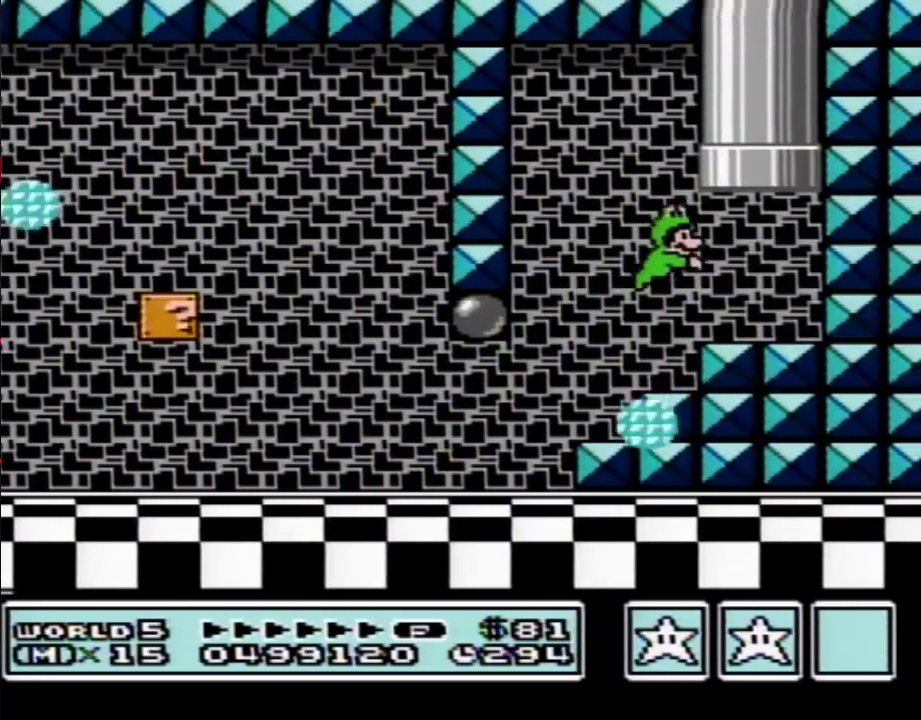
{"buttons": ["A", "B", "DPAD_UP", "DPAD_RIGHT"], "events": [[83, "DPAD_RIGHT", "up"], [117, "DPAD_LEFT", "down"], [200, "DPAD_UP", "down"], [300, "A", "down"], [450, "DPAD_LEFT", "up"], [483, "DPAD_RIGHT", "down"]]}
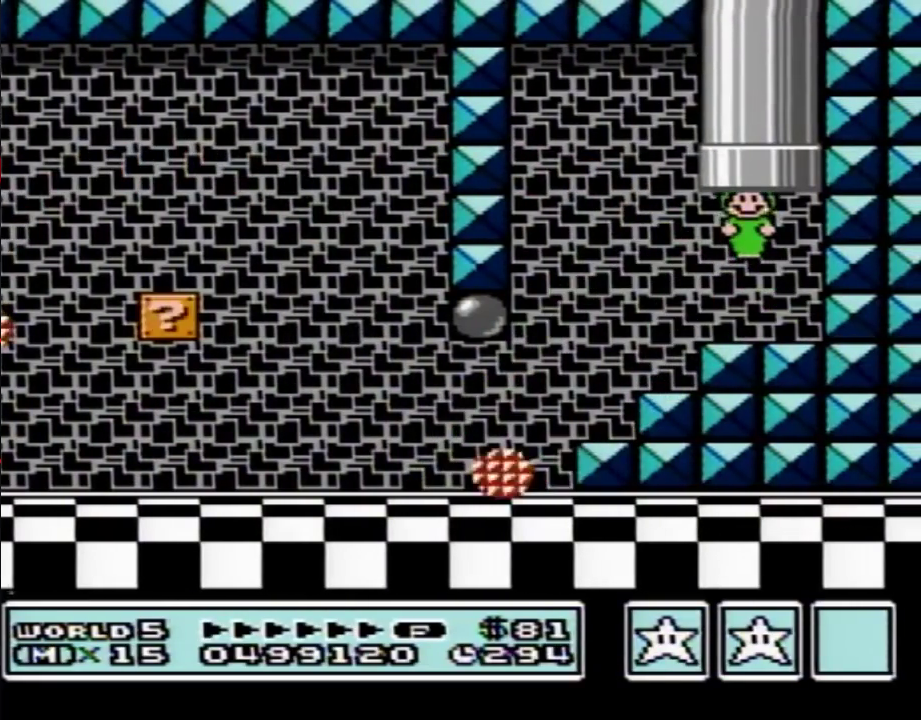
{"buttons": [], "events": [[50, "A", "up"], [50, "DPAD_RIGHT", "up"], [133, "B", "up"], [133, "DPAD_UP", "up"]]}
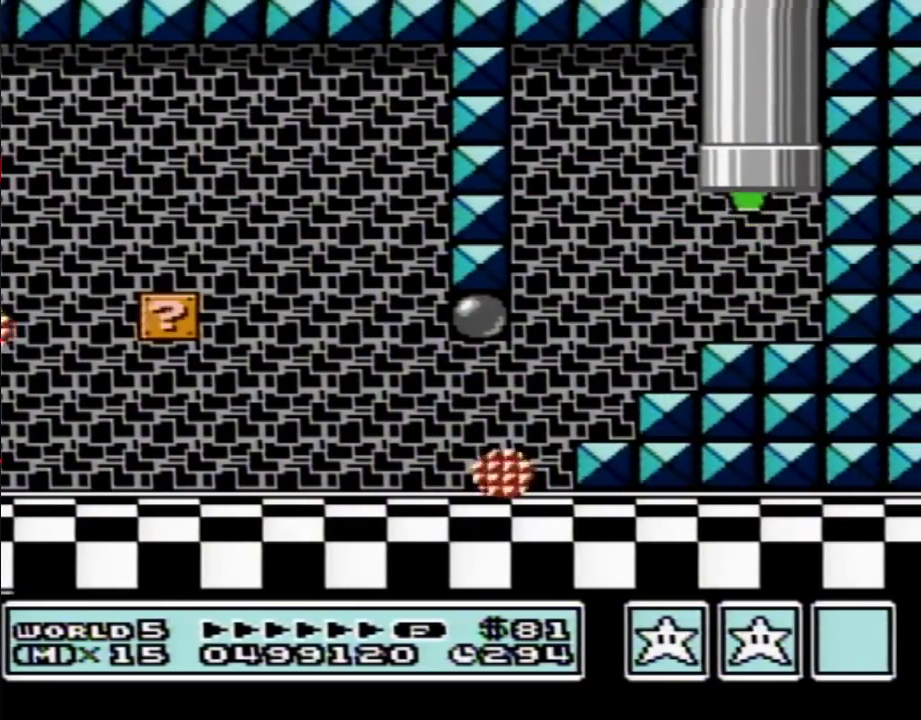
{"buttons": [], "events": []}
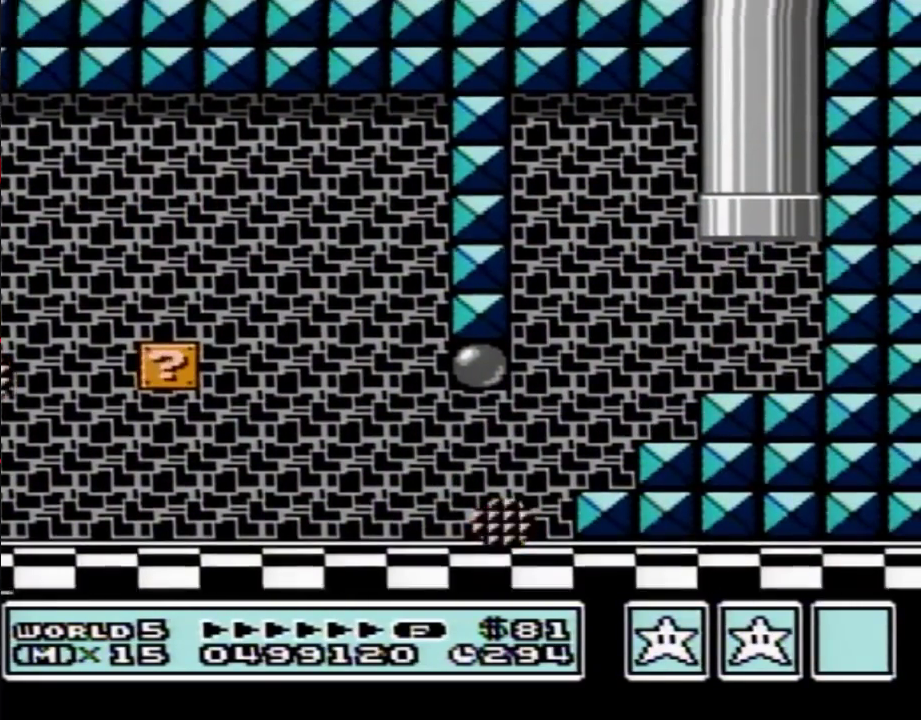
{"buttons": [], "events": []}
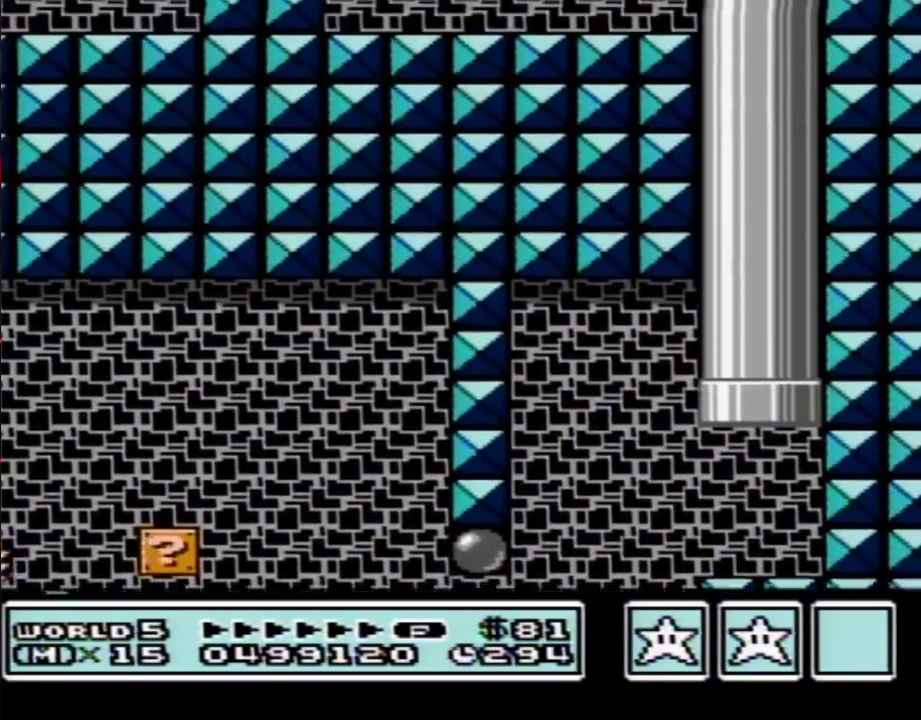
{"buttons": ["B"], "events": [[233, "B", "down"]]}
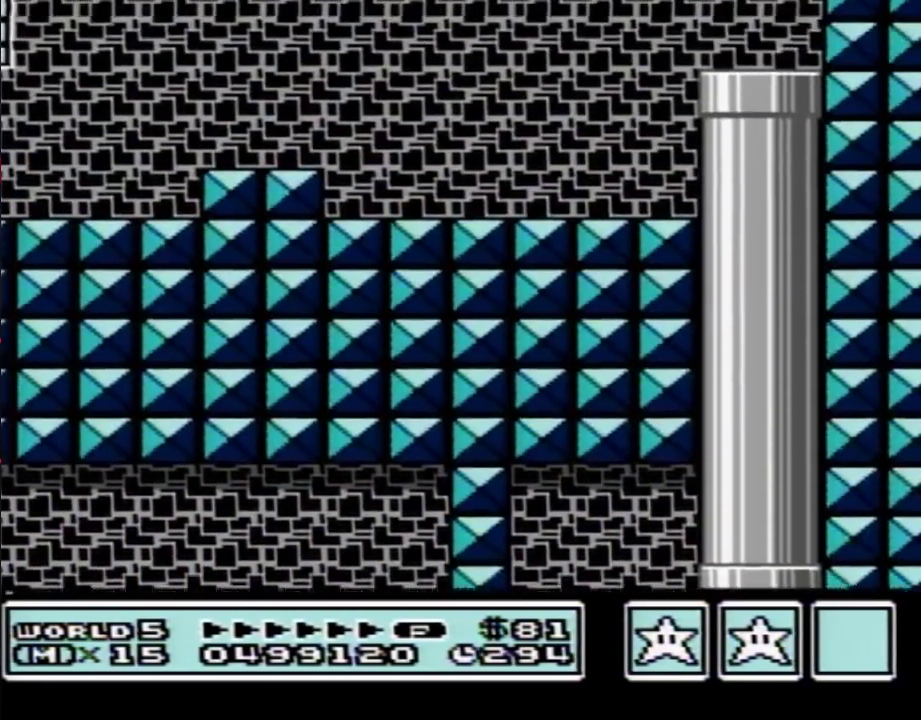
{"buttons": ["B", "DPAD_LEFT"], "events": [[167, "DPAD_LEFT", "down"]]}
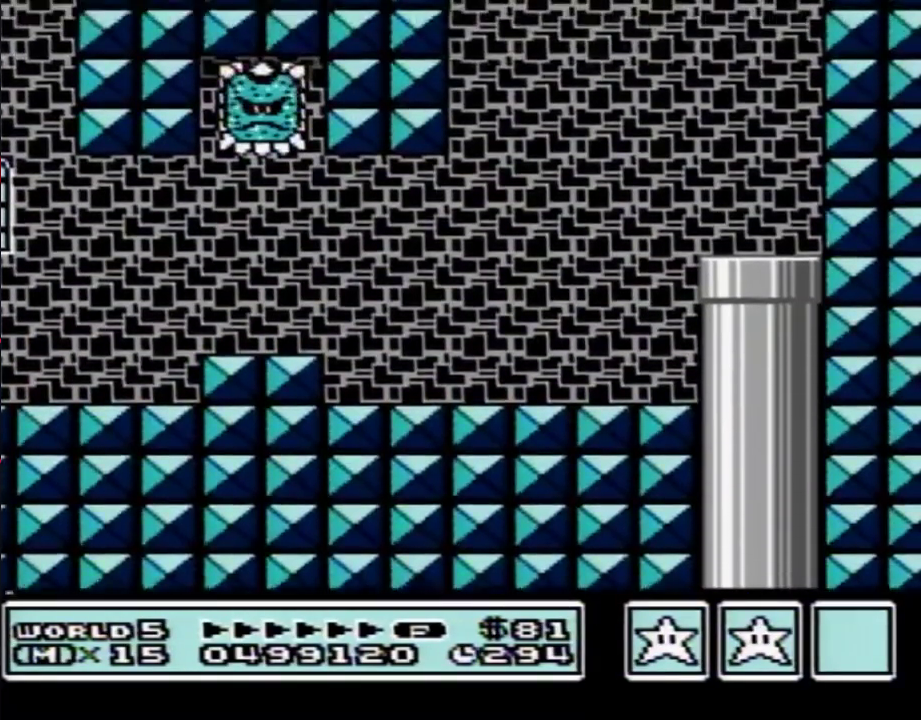
{"buttons": ["B", "DPAD_LEFT"], "events": []}
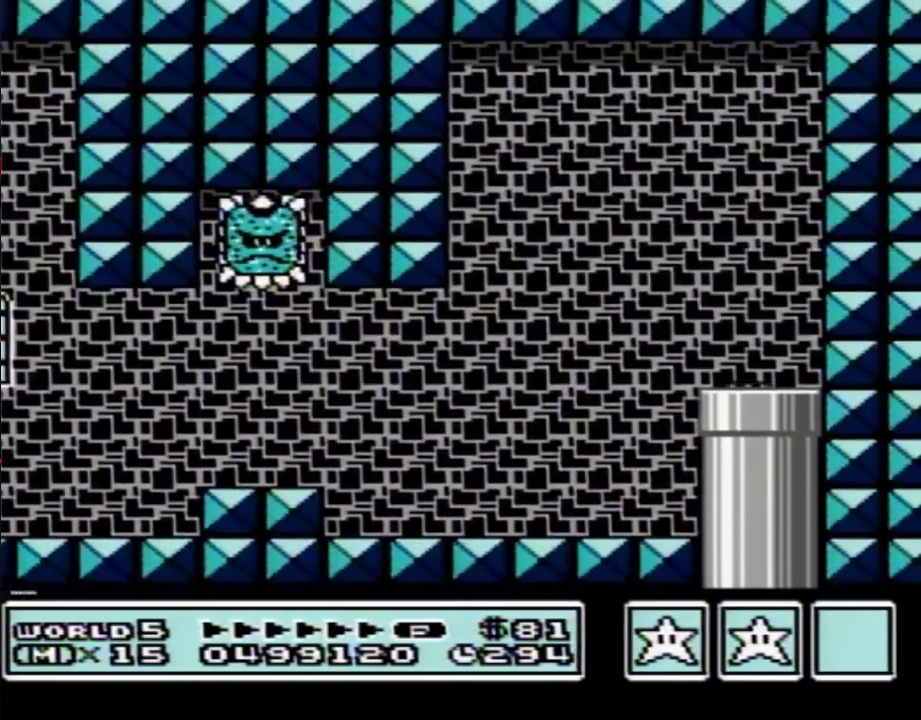
{"buttons": ["B", "DPAD_LEFT"], "events": []}
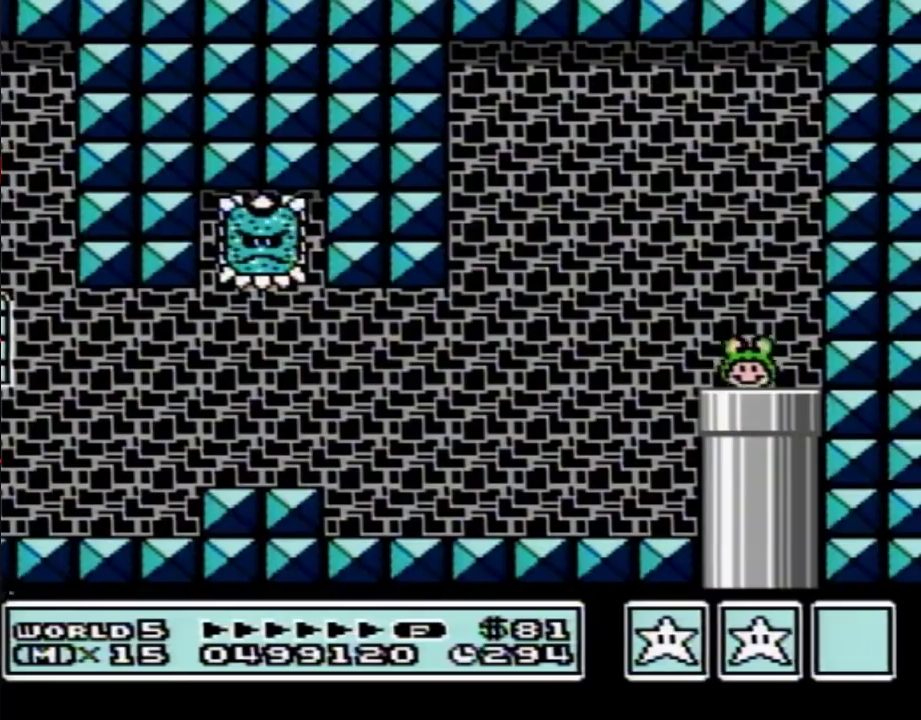
{"buttons": ["B", "DPAD_LEFT"], "events": []}
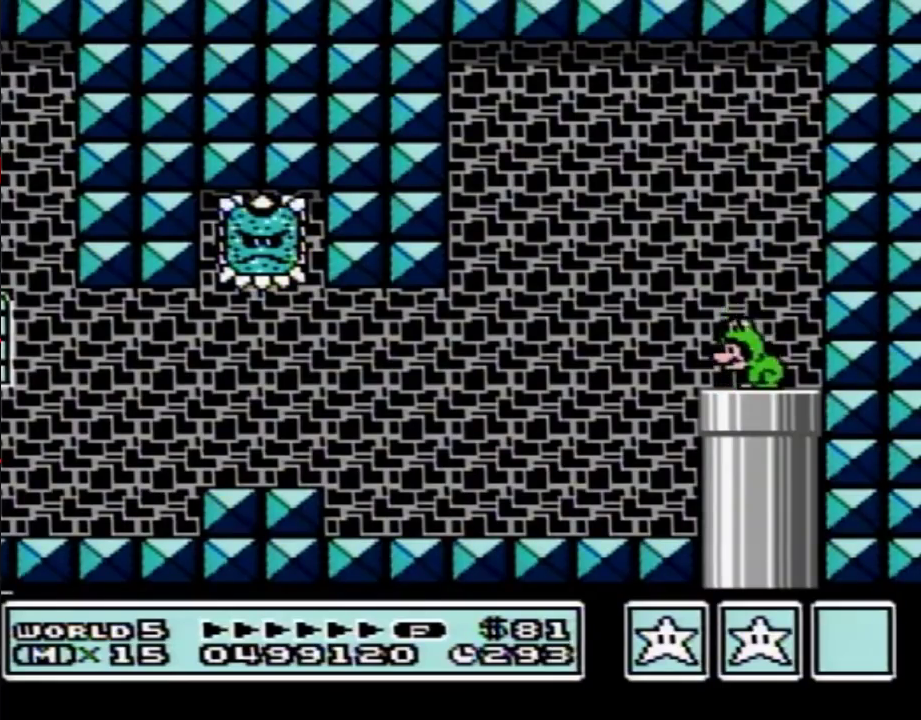
{"buttons": ["B", "DPAD_LEFT"], "events": [[133, "A", "down"], [267, "A", "up"]]}
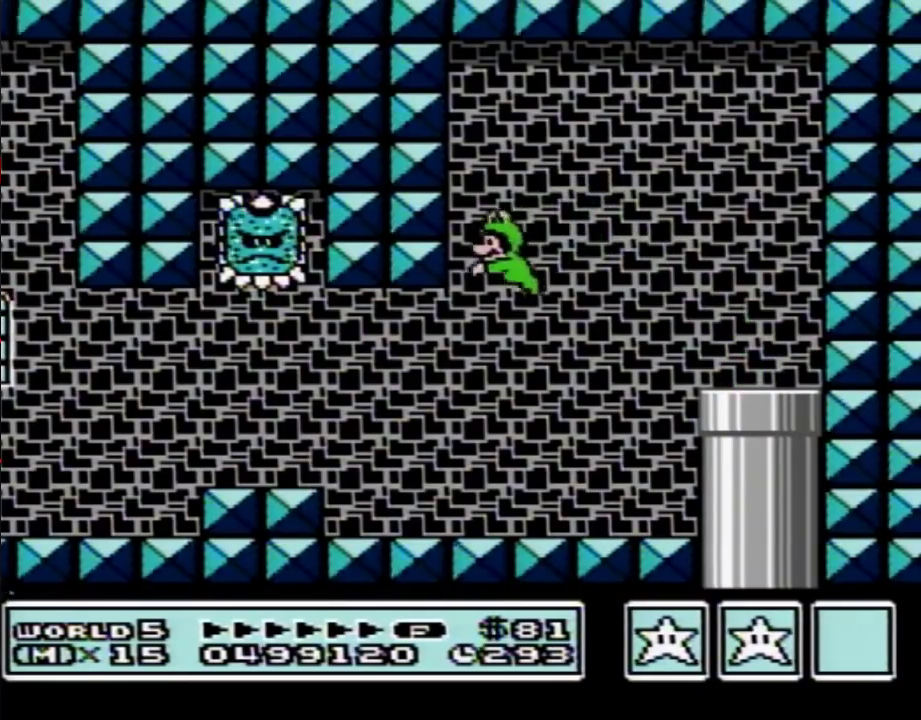
{"buttons": ["A", "B", "DPAD_LEFT"], "events": [[483, "A", "down"]]}
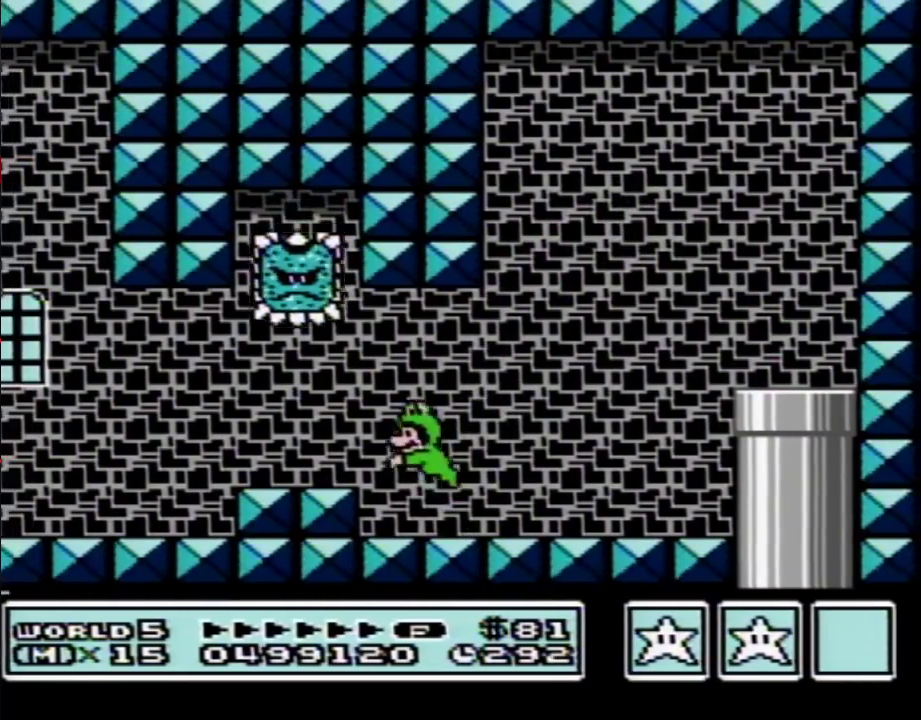
{"buttons": ["B", "DPAD_LEFT"], "events": [[333, "A", "up"]]}
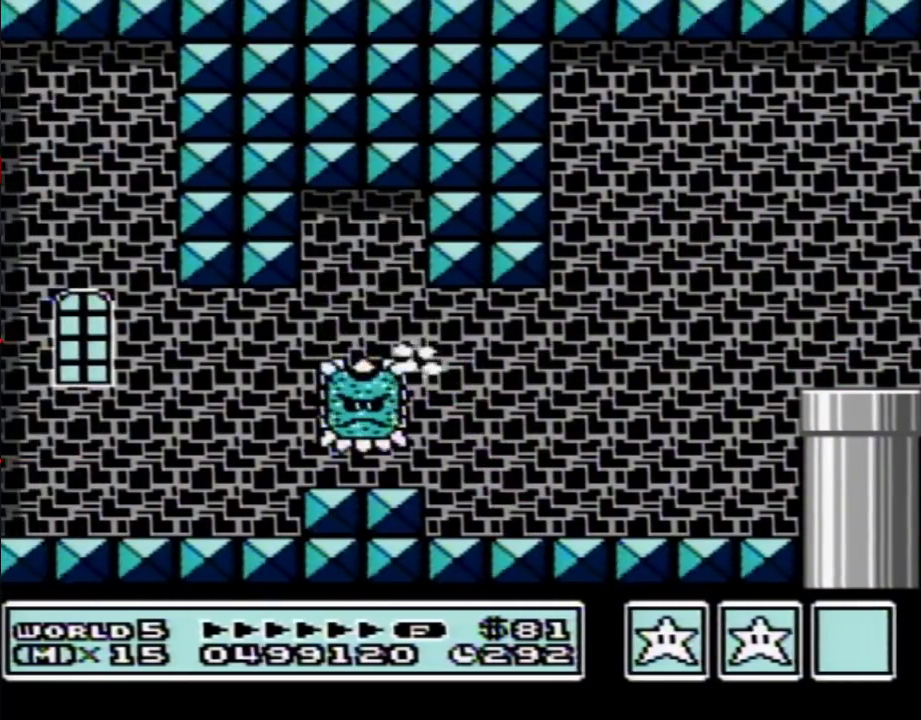
{"buttons": ["B", "DPAD_LEFT"], "events": []}
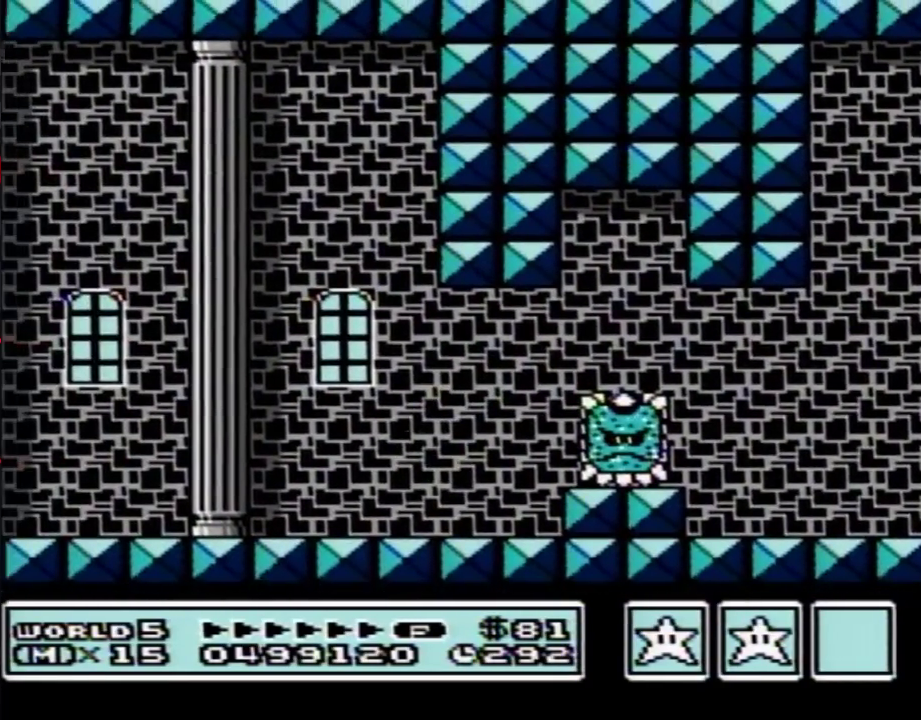
{"buttons": ["A", "B", "DPAD_LEFT"], "events": [[333, "A", "down"]]}
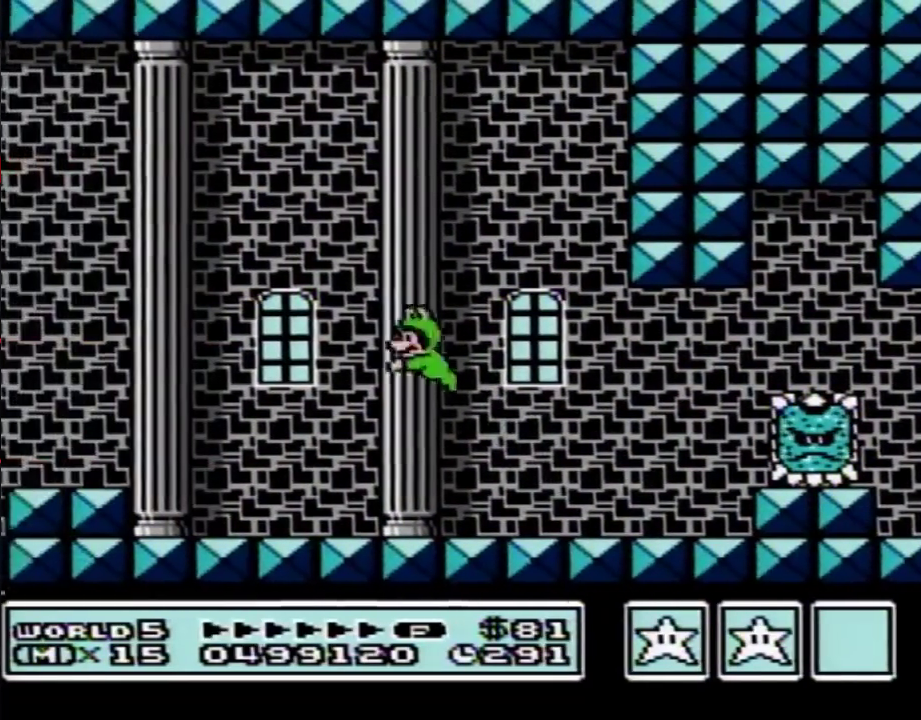
{"buttons": ["A", "B", "DPAD_LEFT"], "events": []}
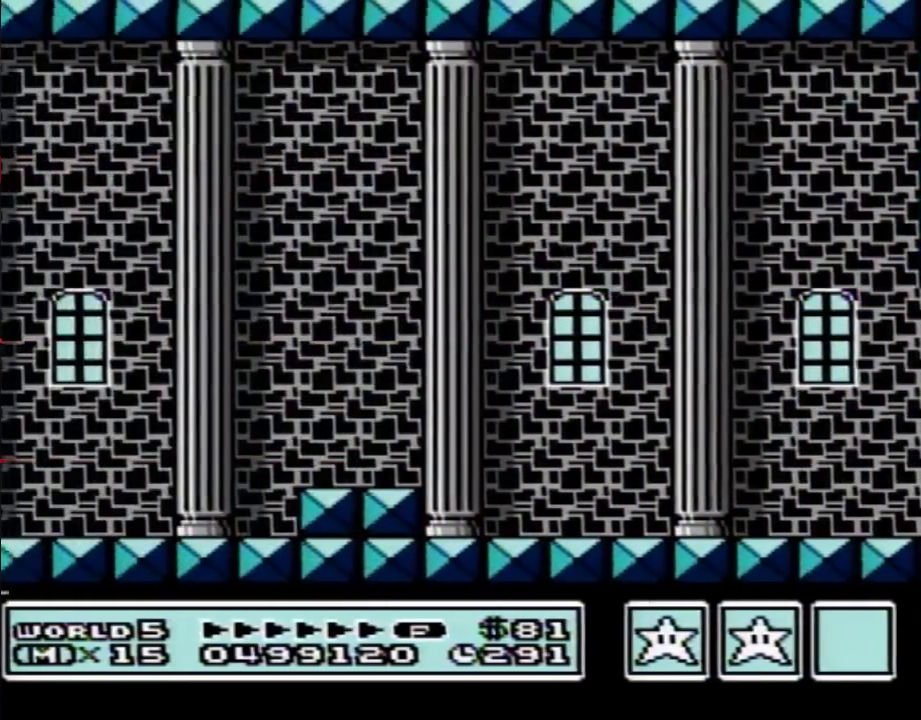
{"buttons": ["B", "DPAD_LEFT"], "events": [[17, "A", "up"], [267, "A", "down"], [467, "A", "up"]]}
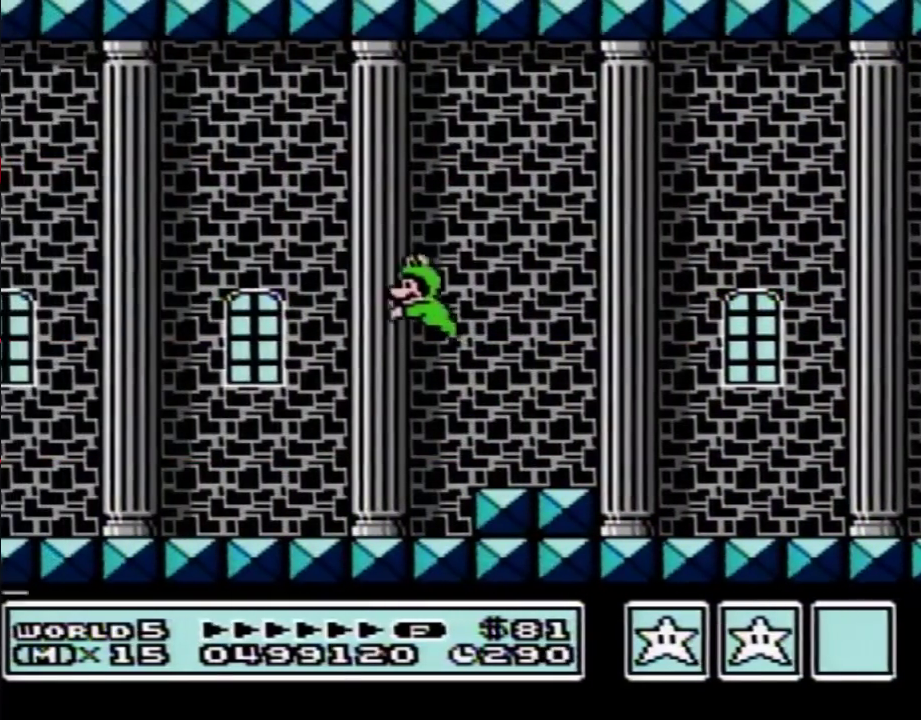
{"buttons": ["B", "DPAD_LEFT"], "events": []}
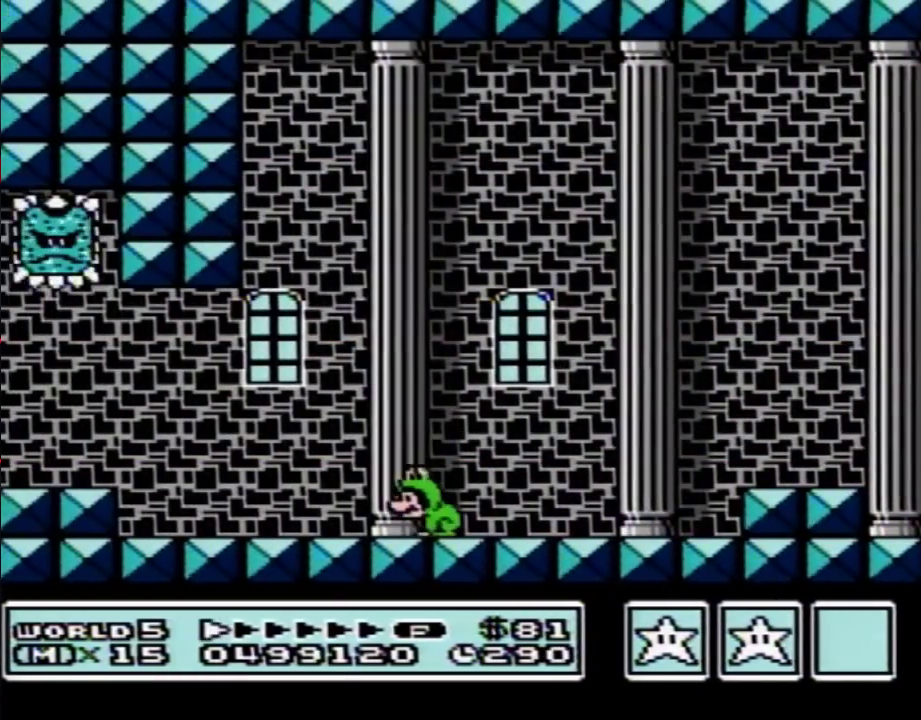
{"buttons": ["A", "B", "DPAD_LEFT"], "events": [[400, "A", "down"]]}
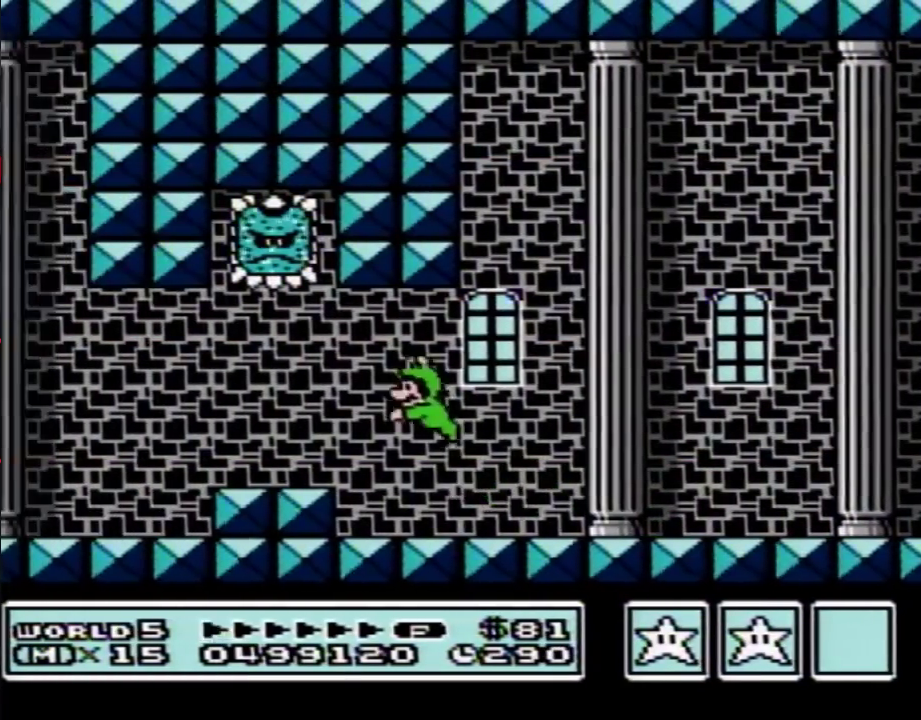
{"buttons": ["B", "DPAD_LEFT"], "events": [[67, "A", "up"]]}
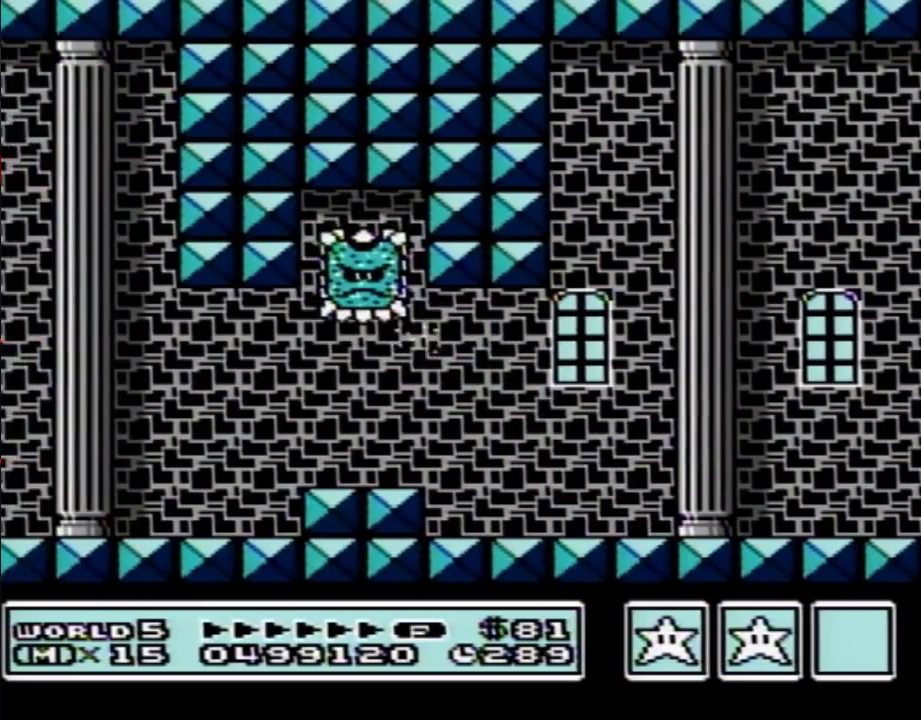
{"buttons": ["B", "DPAD_LEFT"], "events": []}
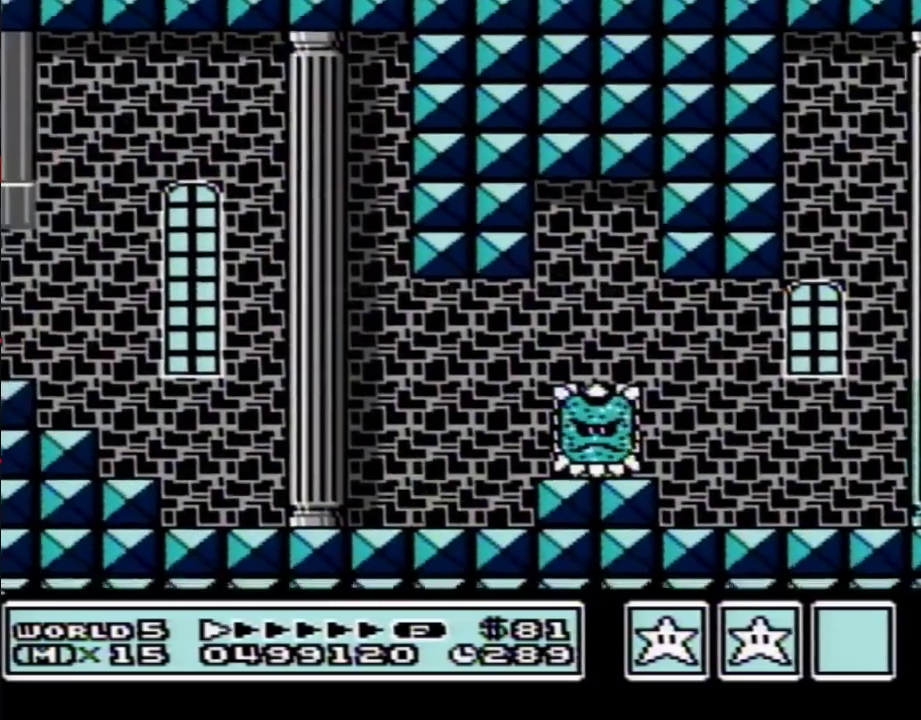
{"buttons": ["B", "DPAD_LEFT"], "events": [[250, "A", "down"], [467, "A", "up"]]}
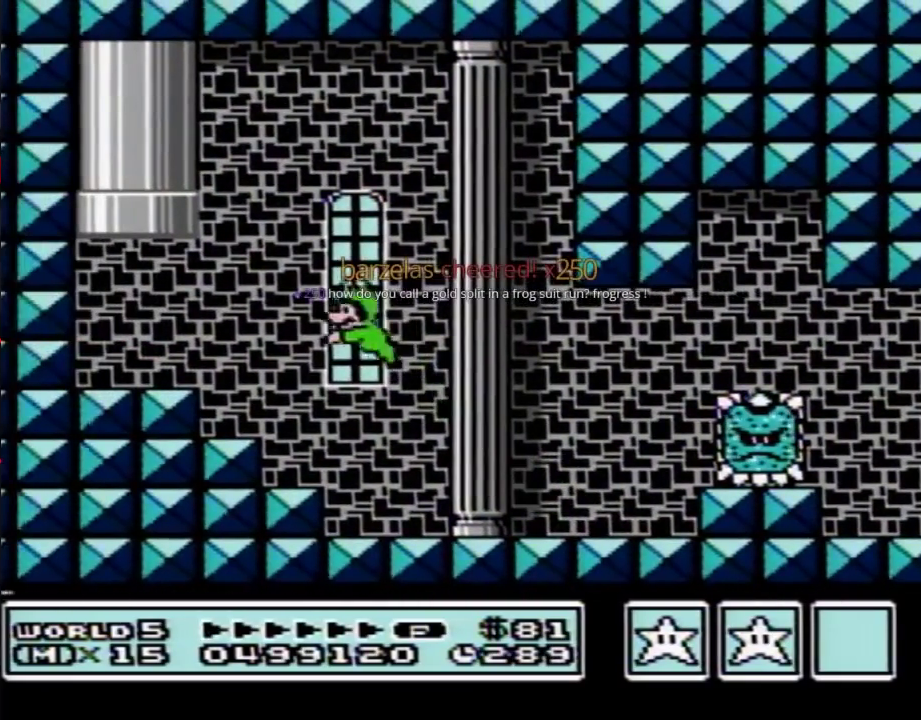
{"buttons": ["A", "B", "DPAD_UP"], "events": [[350, "A", "down"], [383, "DPAD_UP", "down"], [500, "DPAD_LEFT", "up"]]}
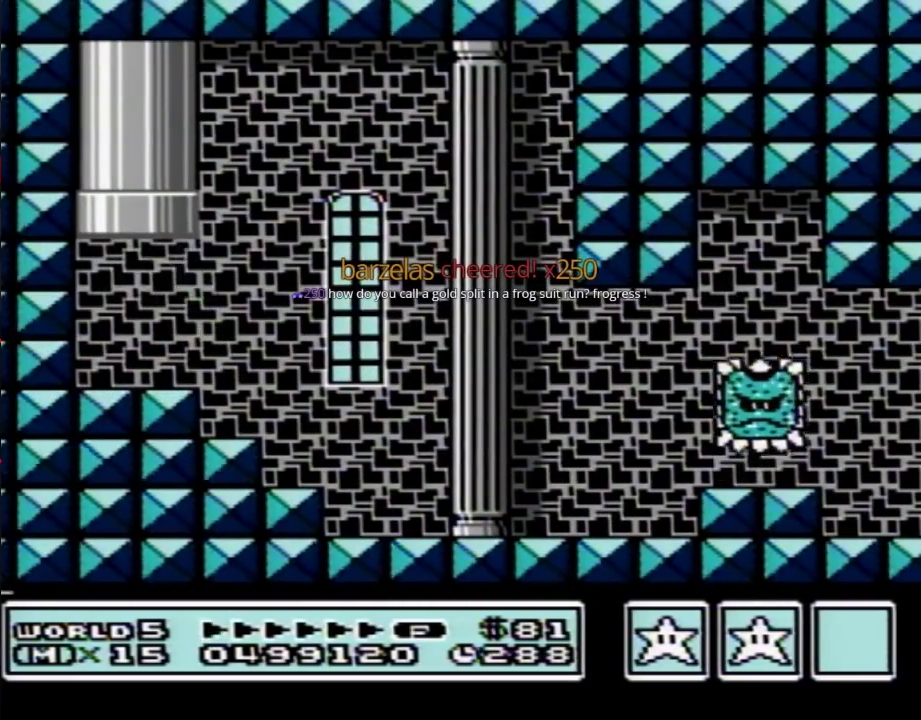
{"buttons": ["A", "B", "DPAD_UP"], "events": [[100, "A", "up"], [133, "DPAD_RIGHT", "down"], [150, "DPAD_UP", "up"], [217, "DPAD_UP", "down"], [283, "A", "down"], [400, "DPAD_RIGHT", "up"]]}
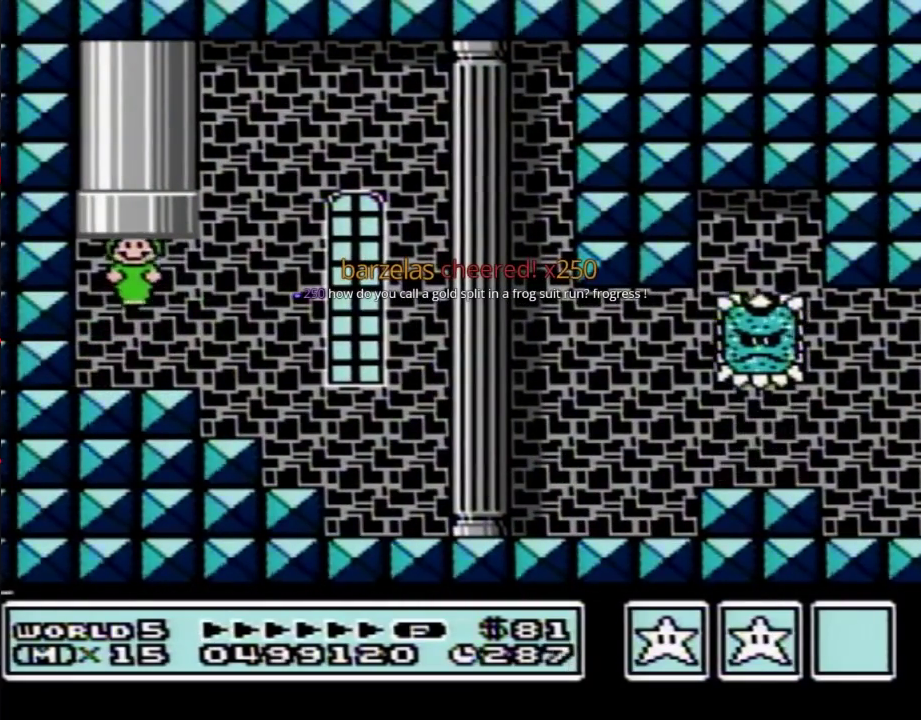
{"buttons": ["B"], "events": [[33, "A", "up"], [150, "B", "up"], [150, "DPAD_UP", "up"], [383, "B", "down"]]}
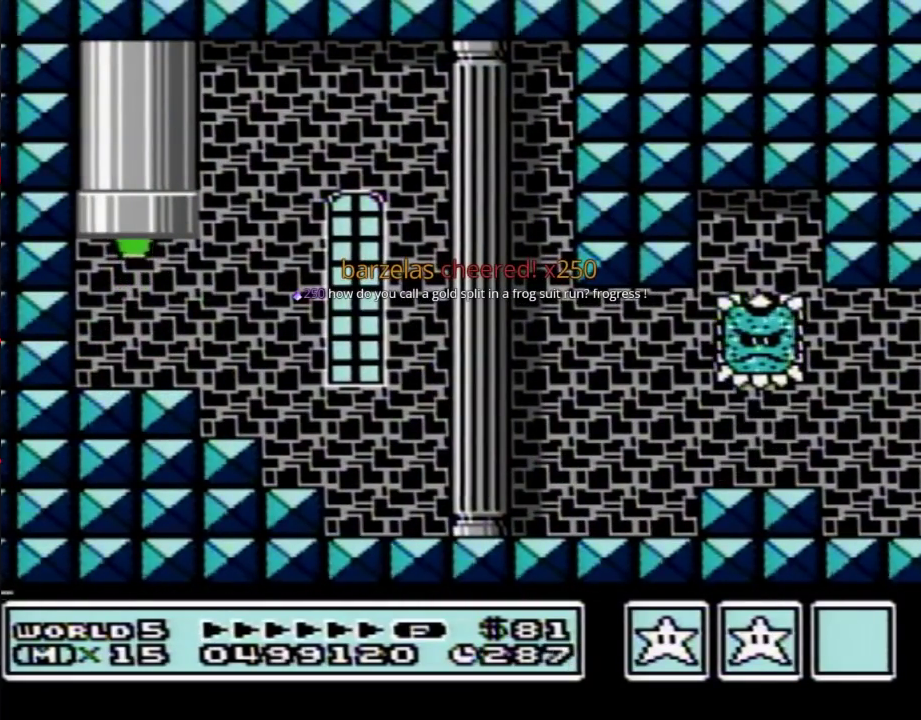
{"buttons": [], "events": [[500, "B", "up"]]}
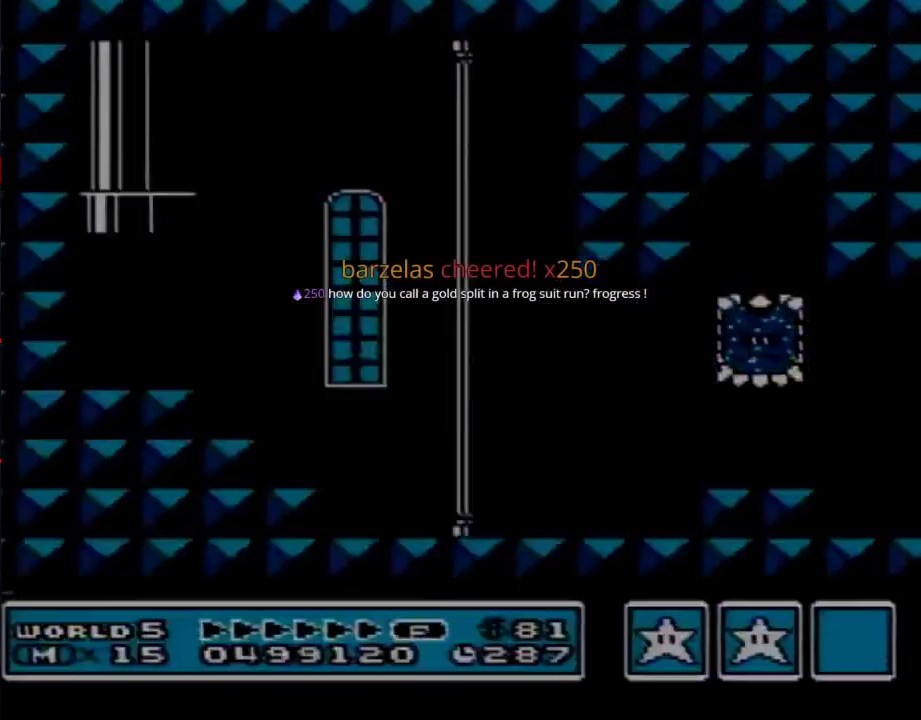
{"buttons": ["B"], "events": [[33, "B", "down"]]}